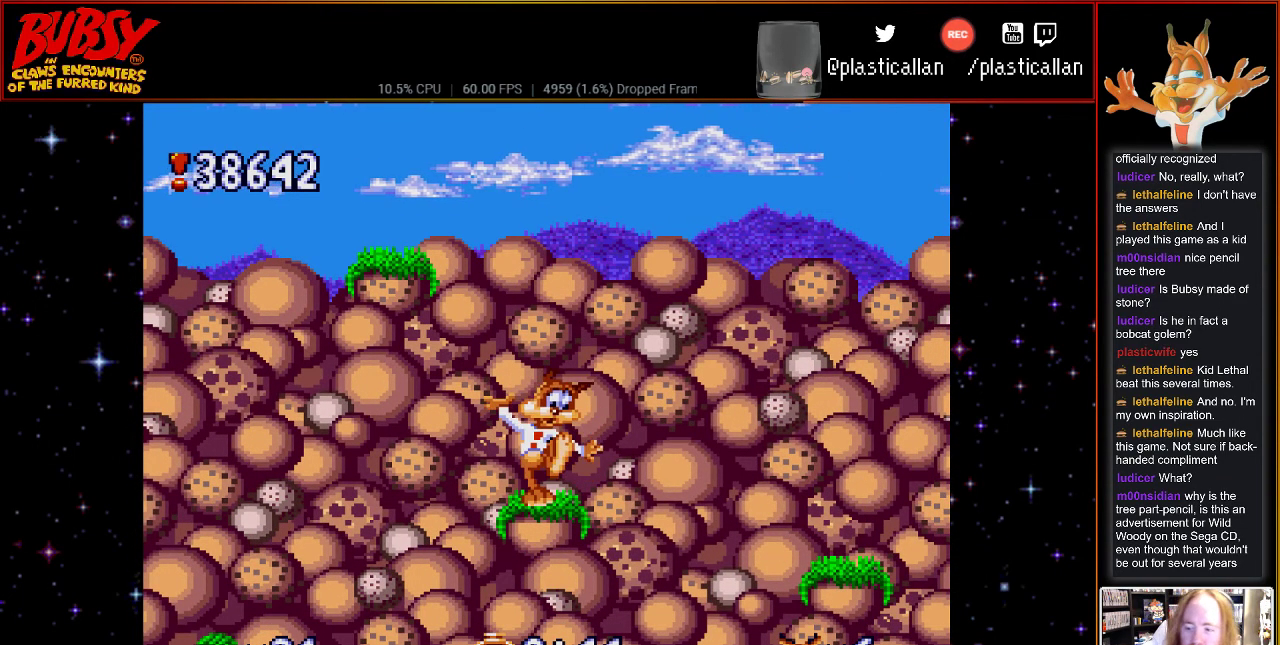
Gameplay with a controller (Nintendo layout); each line is a JSON object with the inputs held at the frame after it (dt_ms = milliseconds from this image to that frame). "events" lists button and stick changes between this image and that frame as [ms after this image, input, new state], when the widget could be followed in between. Not read: L1 L3 R1 R3.
{"dt_ms": 500, "buttons": [], "events": []}
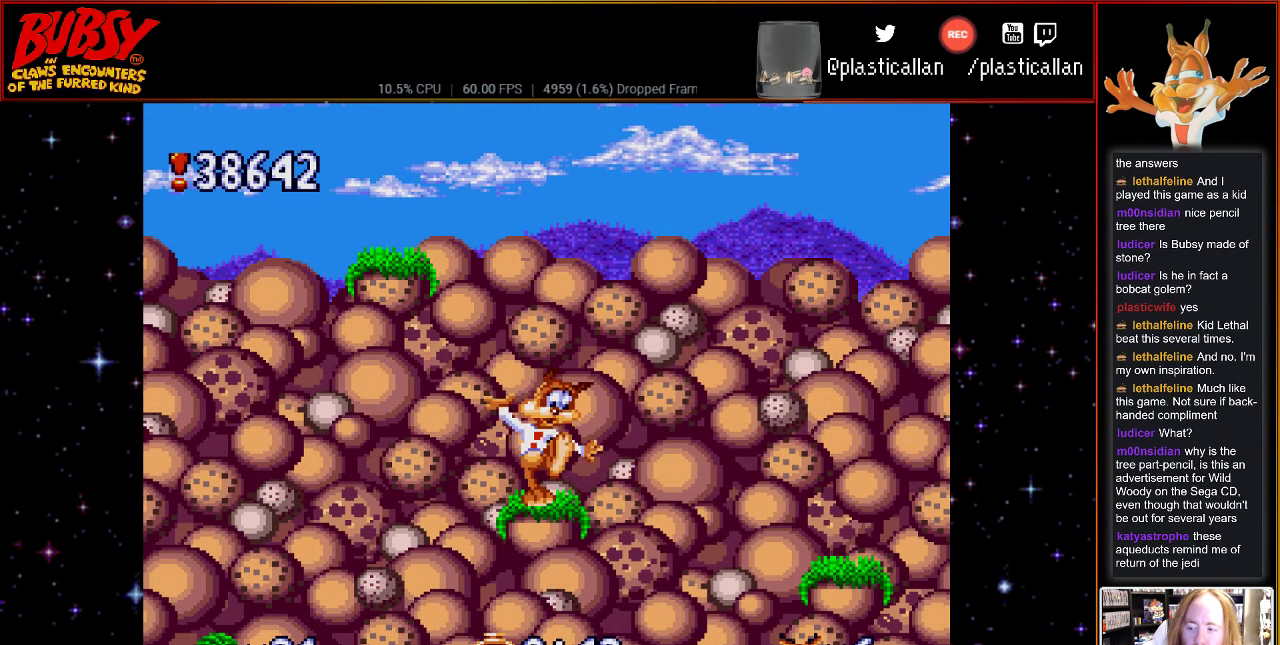
{"dt_ms": 500, "buttons": [], "events": []}
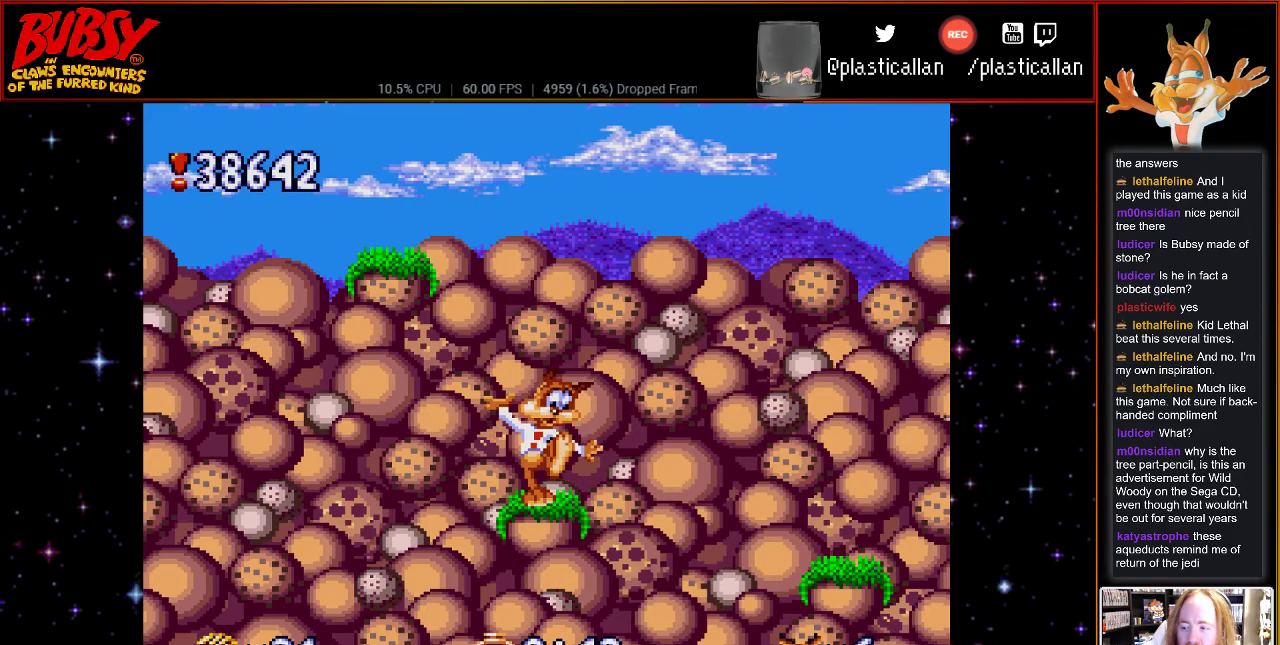
{"dt_ms": 500, "buttons": ["B"], "events": [[500, "B", "down"]]}
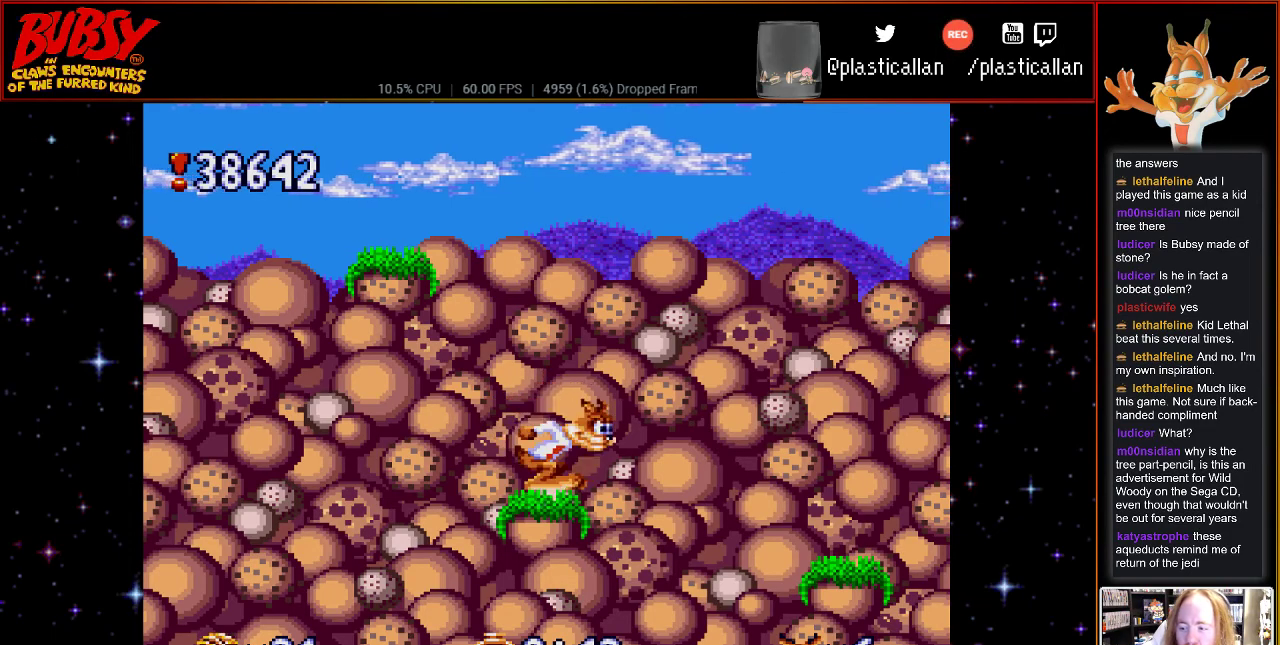
{"dt_ms": 500, "buttons": ["DPAD_RIGHT"], "events": [[83, "DPAD_RIGHT", "down"], [433, "B", "up"]]}
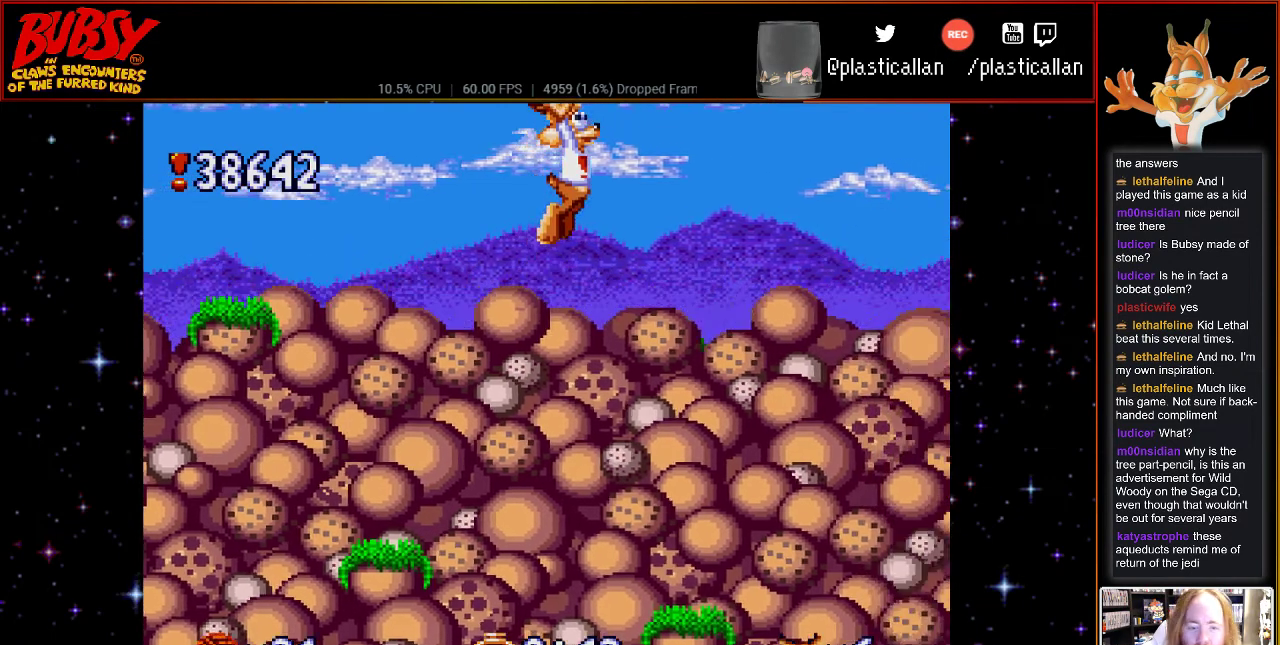
{"dt_ms": 500, "buttons": [], "events": [[333, "DPAD_RIGHT", "up"]]}
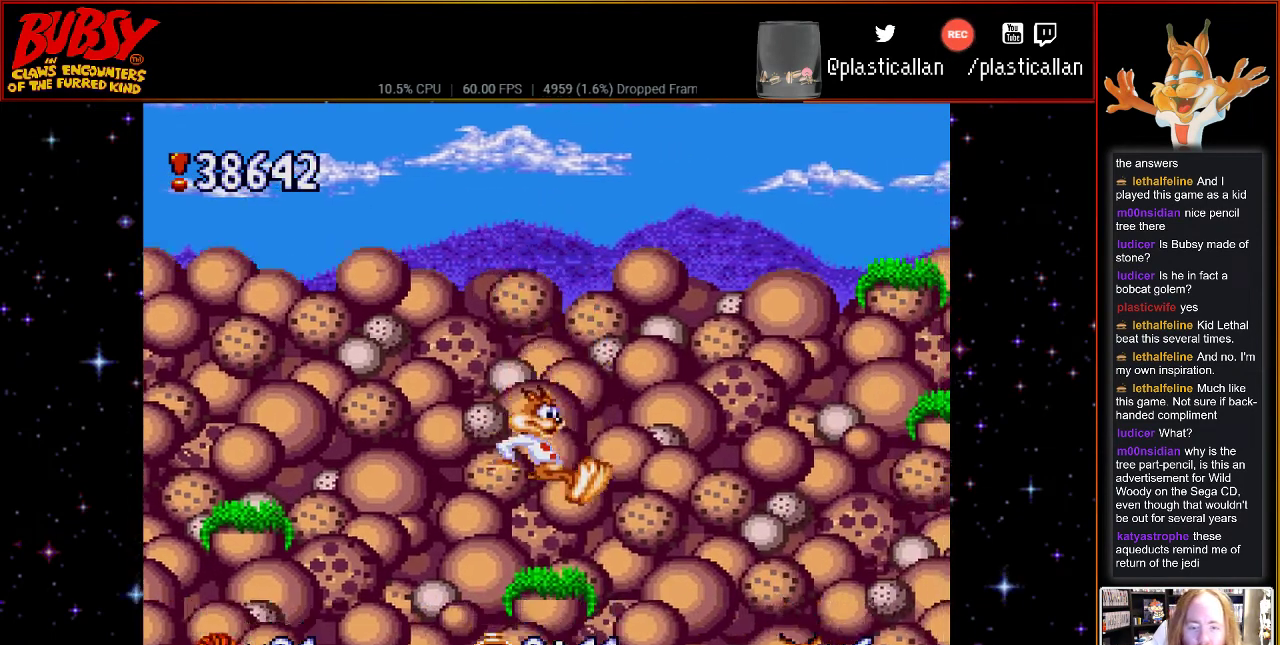
{"dt_ms": 500, "buttons": ["B", "DPAD_RIGHT"], "events": [[400, "DPAD_RIGHT", "down"], [467, "B", "down"]]}
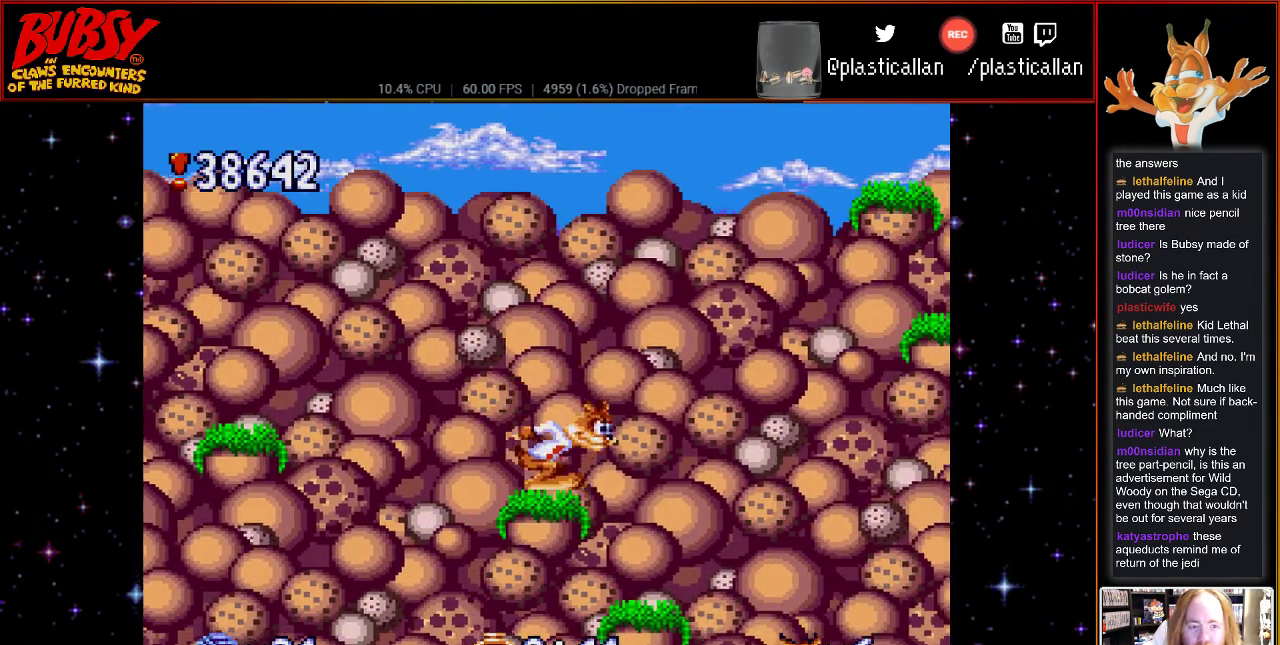
{"dt_ms": 500, "buttons": ["B", "Y", "DPAD_RIGHT"], "events": [[283, "Y", "down"]]}
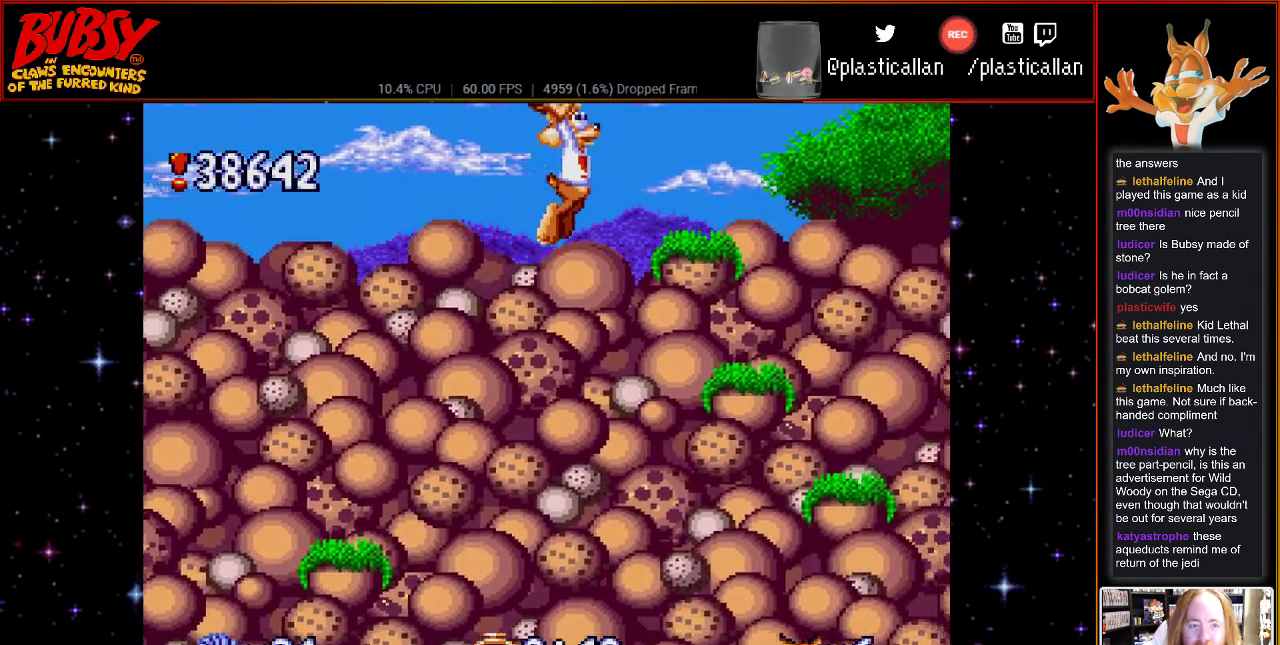
{"dt_ms": 500, "buttons": ["B", "DPAD_RIGHT"], "events": [[283, "B", "up"], [283, "Y", "up"], [367, "B", "down"]]}
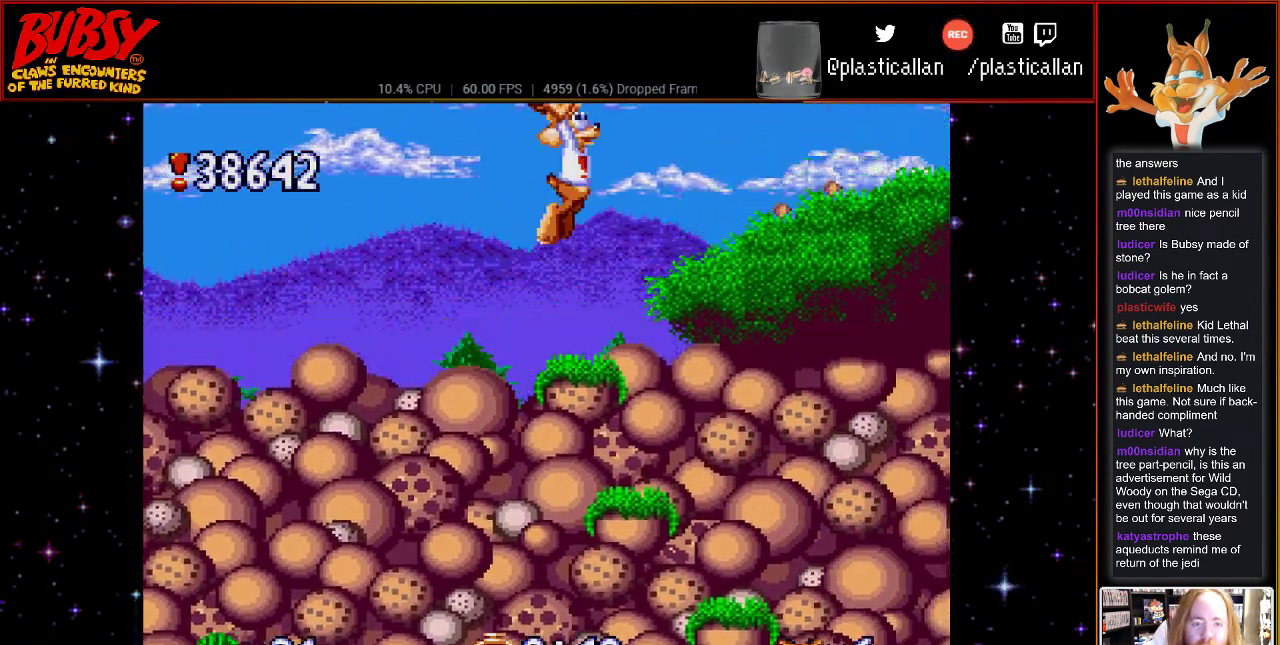
{"dt_ms": 500, "buttons": ["DPAD_RIGHT"], "events": [[433, "B", "up"]]}
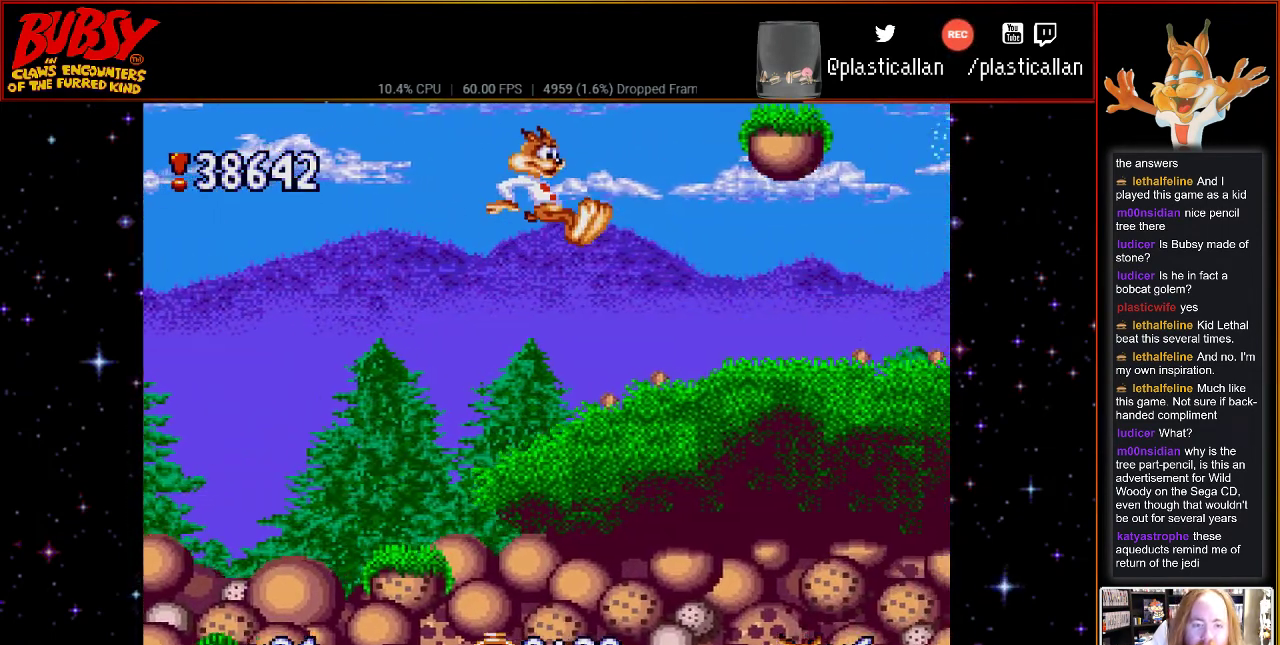
{"dt_ms": 1000, "buttons": ["DPAD_RIGHT"]}
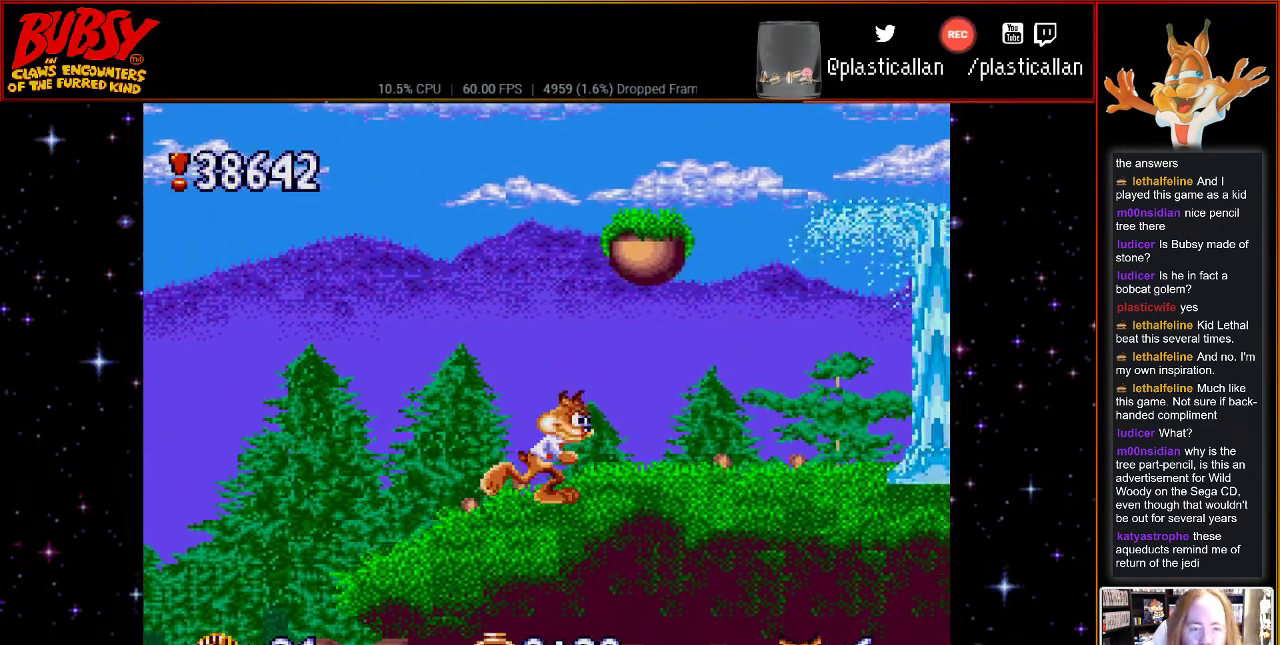
{"dt_ms": 500, "buttons": ["B"], "events": [[250, "B", "down"], [283, "DPAD_RIGHT", "up"]]}
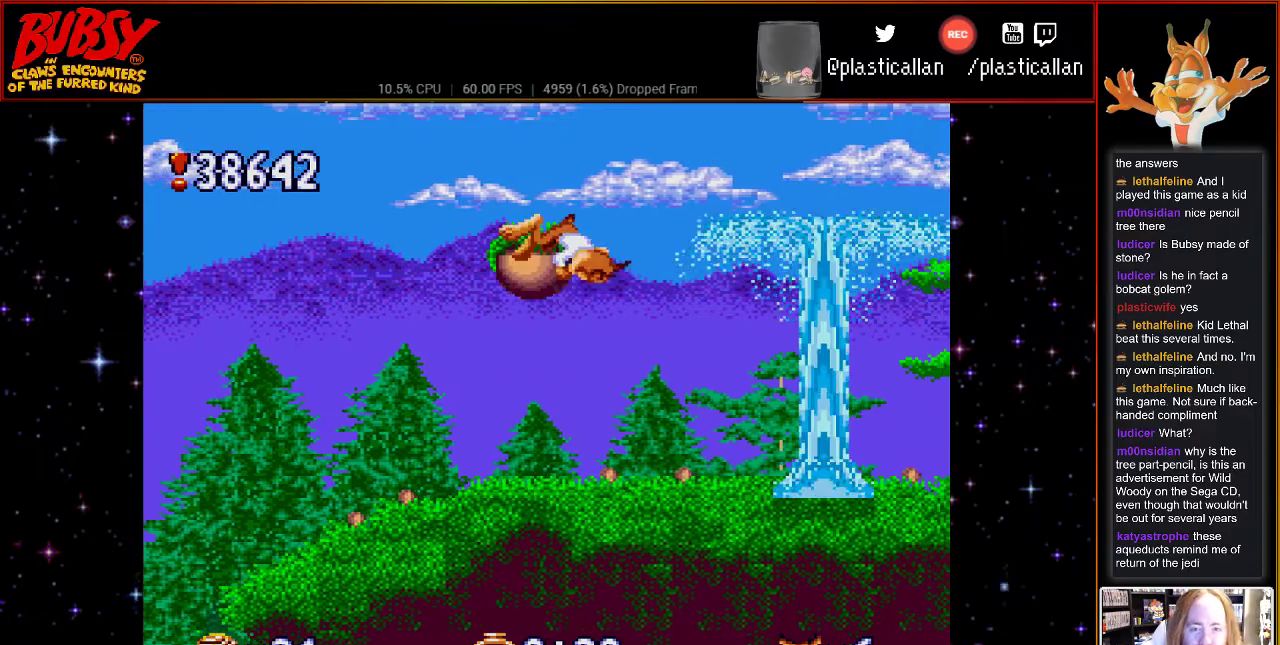
{"dt_ms": 500, "buttons": ["DPAD_LEFT"], "events": [[67, "B", "up"], [250, "DPAD_LEFT", "down"]]}
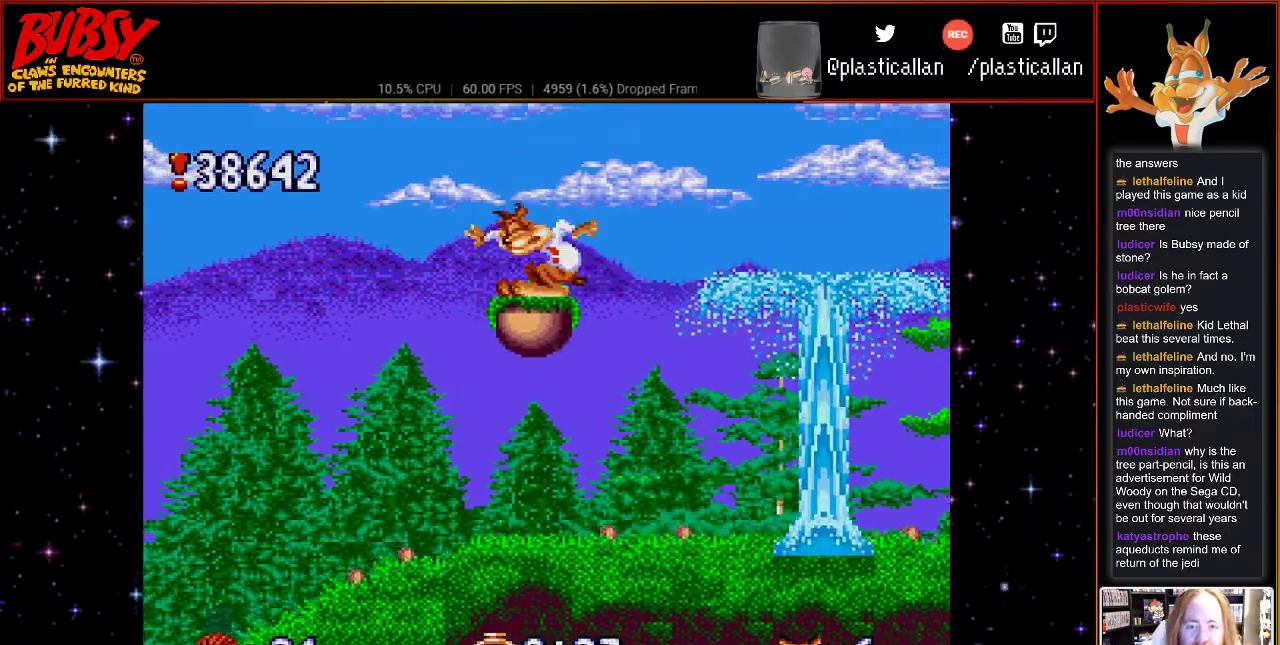
{"dt_ms": 500, "buttons": [], "events": [[67, "DPAD_LEFT", "up"], [333, "DPAD_LEFT", "down"], [500, "DPAD_LEFT", "up"]]}
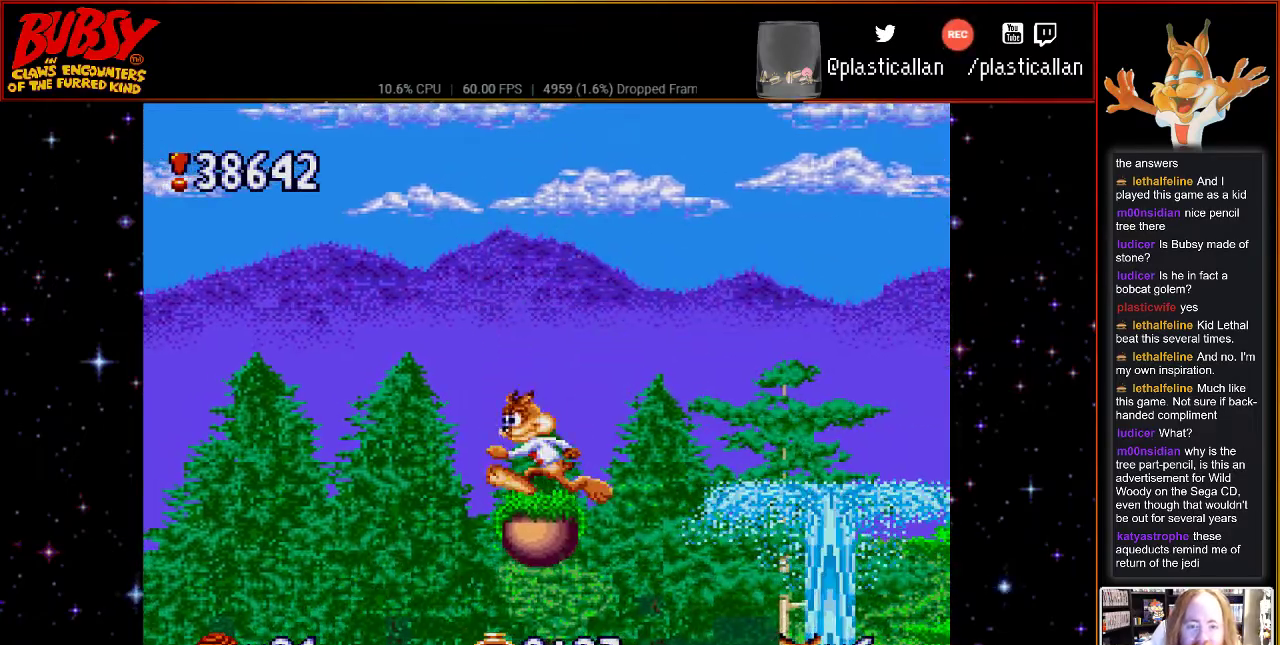
{"dt_ms": 500, "buttons": ["B", "DPAD_RIGHT"], "events": [[217, "DPAD_RIGHT", "down"], [333, "B", "down"]]}
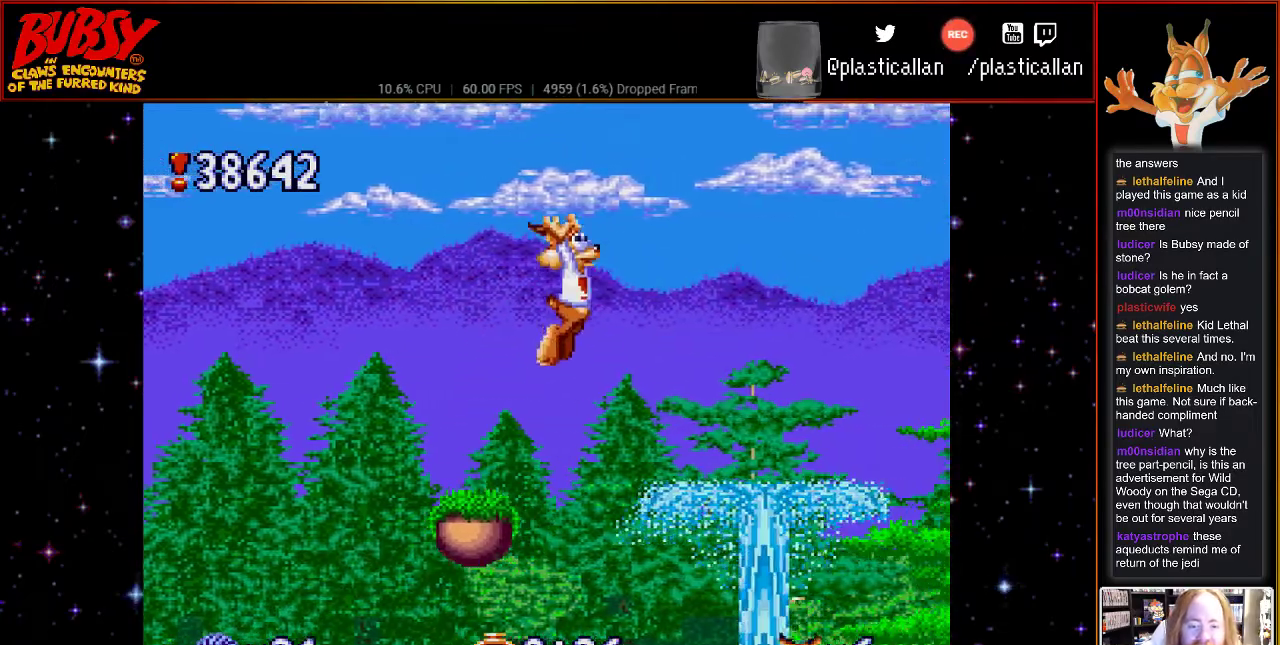
{"dt_ms": 500, "buttons": ["B", "Y", "DPAD_RIGHT"], "events": [[333, "Y", "down"]]}
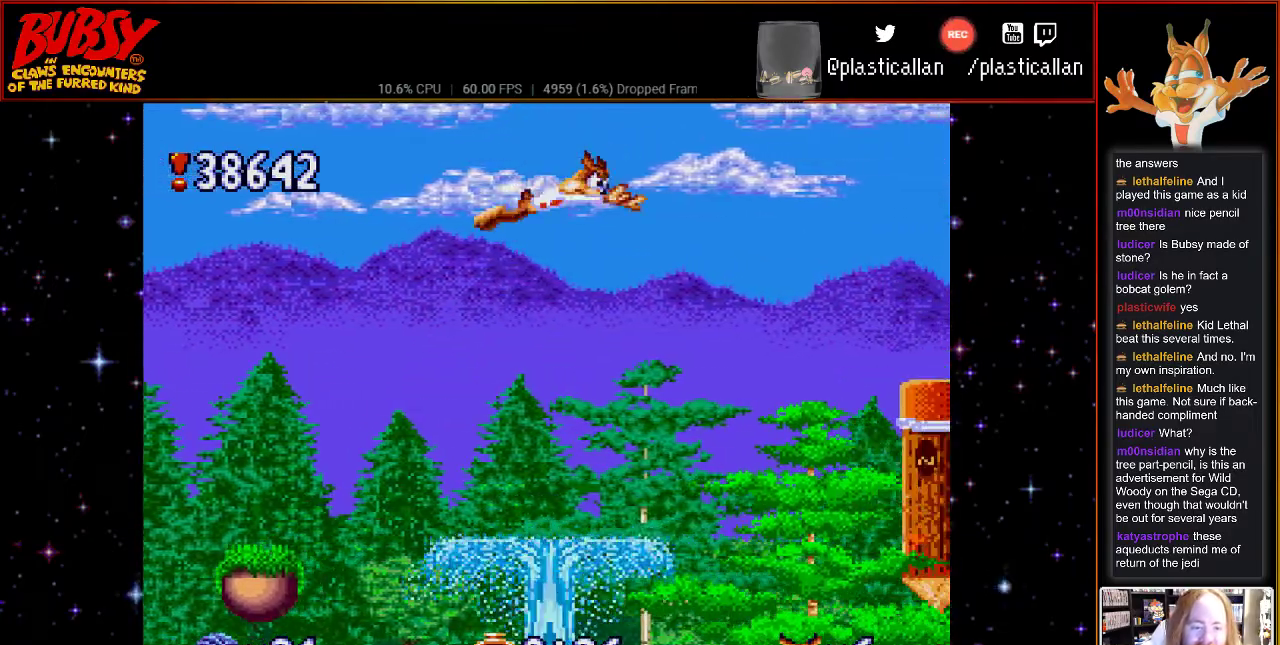
{"dt_ms": 500, "buttons": ["B", "Y", "DPAD_RIGHT"], "events": []}
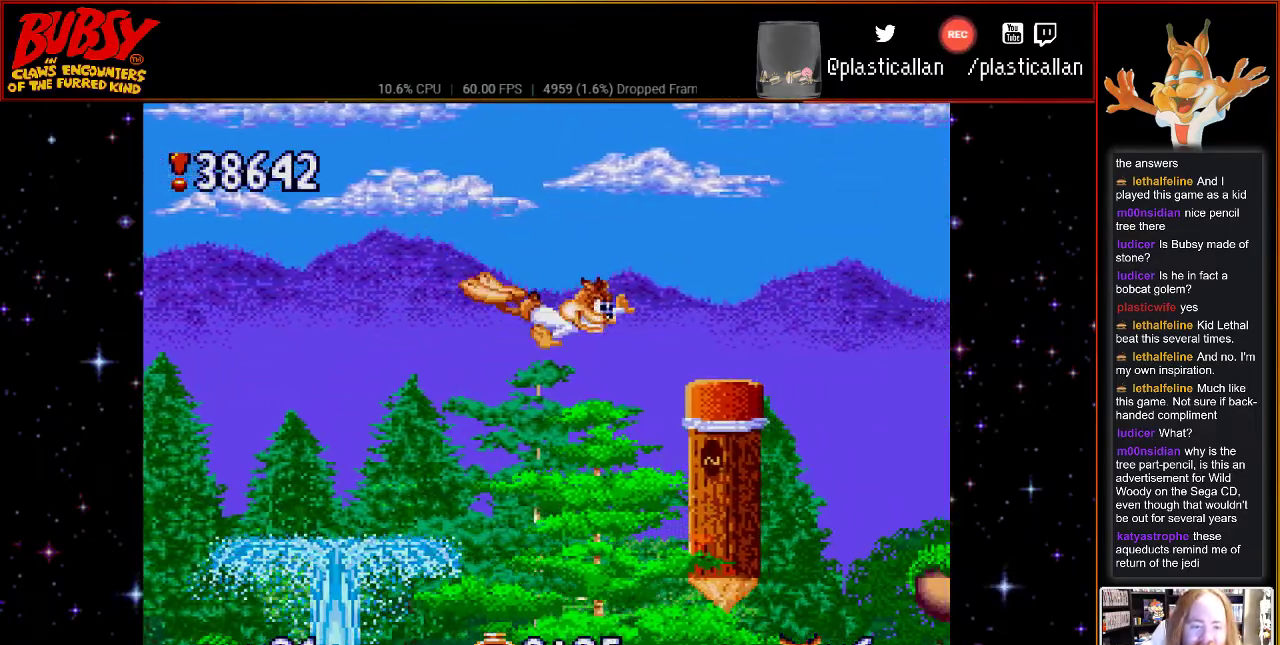
{"dt_ms": 500, "buttons": ["B", "Y", "DPAD_RIGHT"], "events": []}
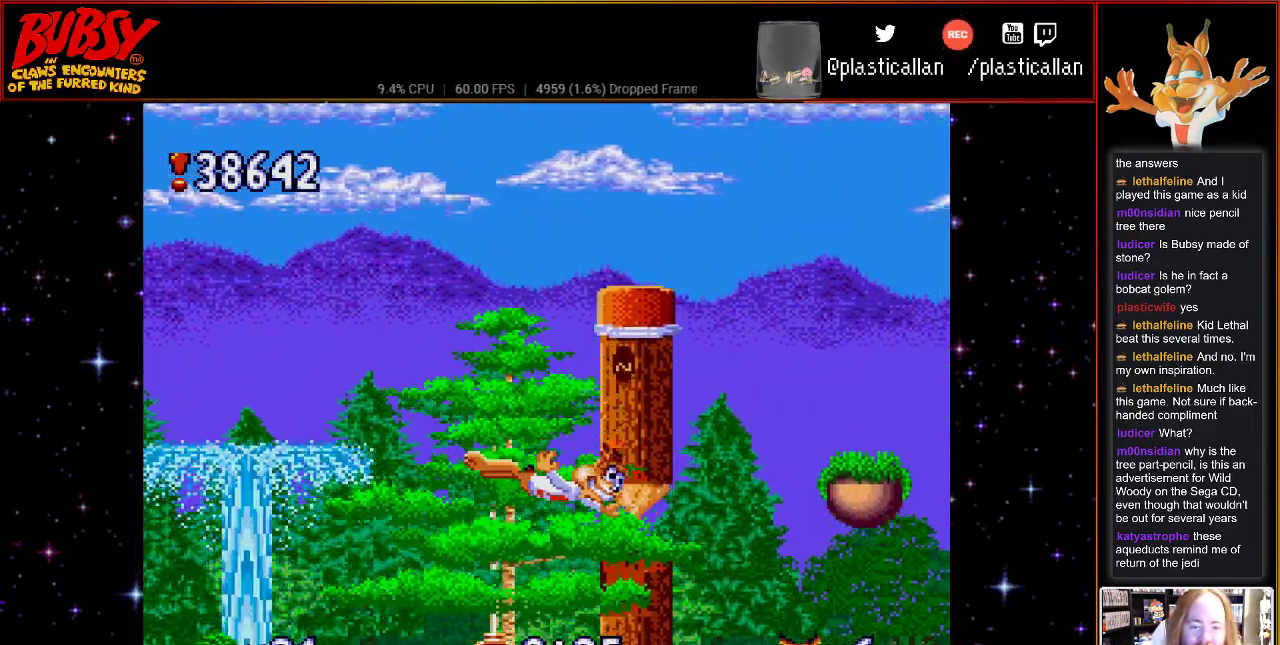
{"dt_ms": 500, "buttons": ["DPAD_LEFT"], "events": [[117, "B", "up"], [117, "Y", "up"], [267, "DPAD_RIGHT", "up"], [333, "DPAD_LEFT", "down"]]}
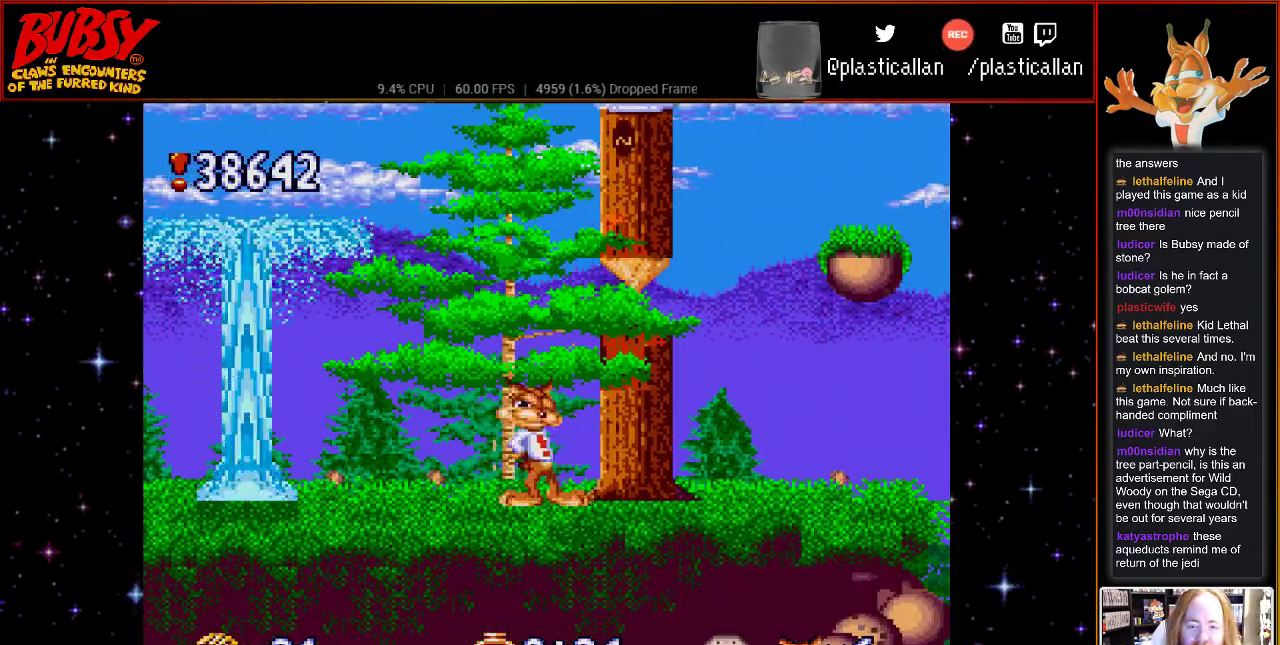
{"dt_ms": 500, "buttons": ["DPAD_LEFT"], "events": [[83, "DPAD_UP", "down"], [217, "DPAD_UP", "up"]]}
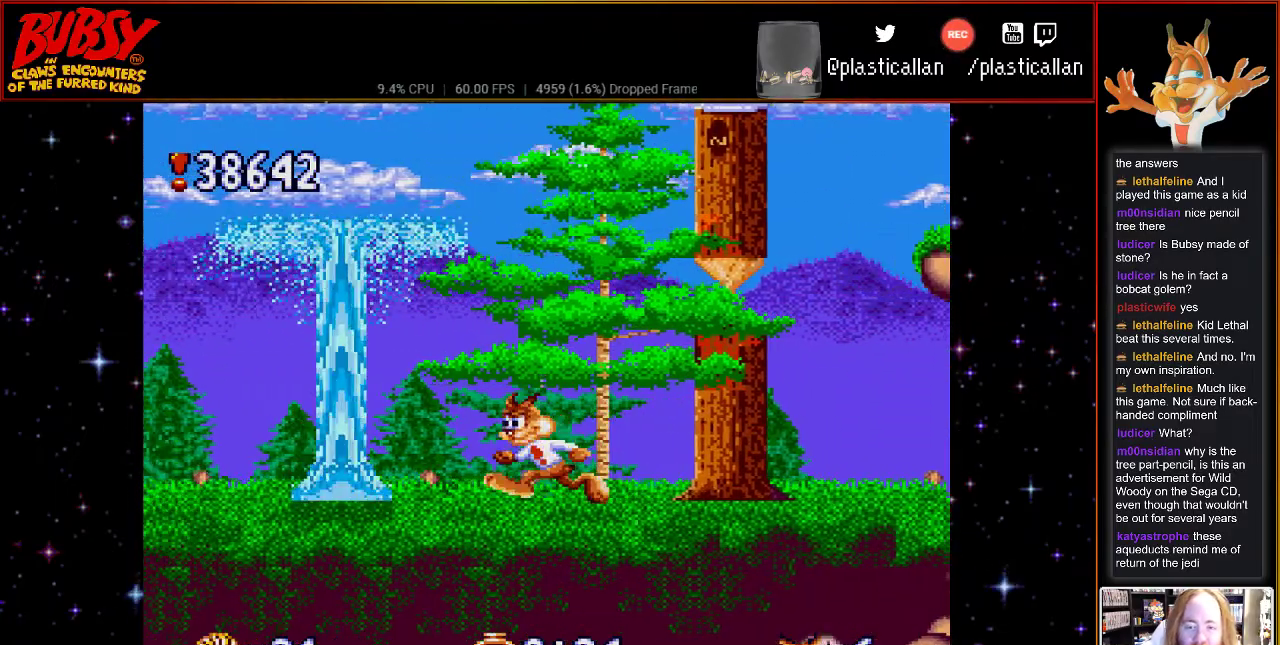
{"dt_ms": 500, "buttons": ["DPAD_LEFT"], "events": []}
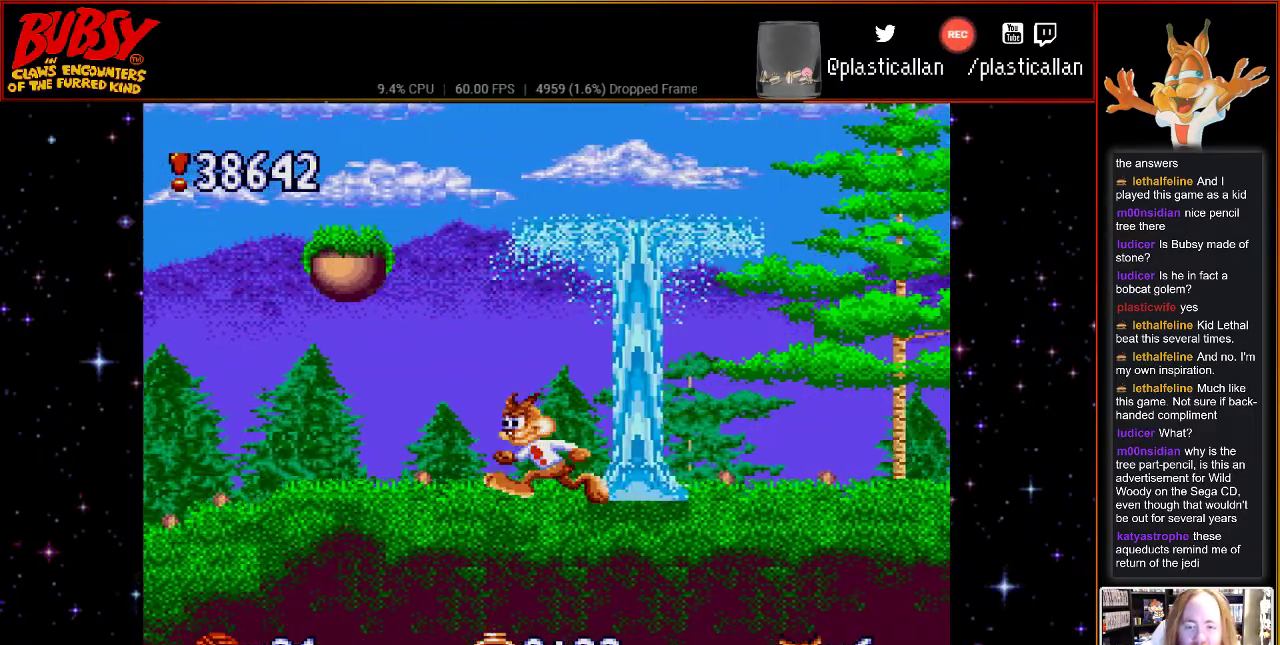
{"dt_ms": 500, "buttons": ["B"], "events": [[150, "DPAD_LEFT", "up"], [283, "DPAD_RIGHT", "down"], [317, "B", "down"], [433, "DPAD_RIGHT", "up"]]}
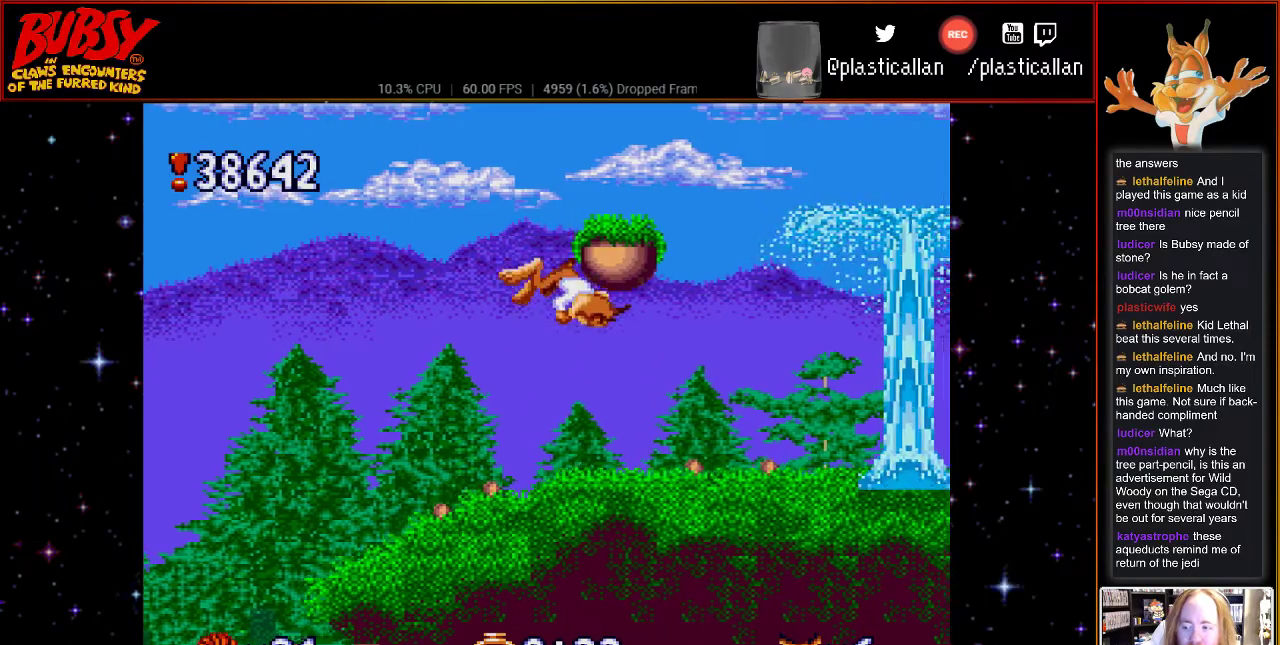
{"dt_ms": 500, "buttons": ["B", "DPAD_RIGHT"], "events": [[283, "DPAD_RIGHT", "down"]]}
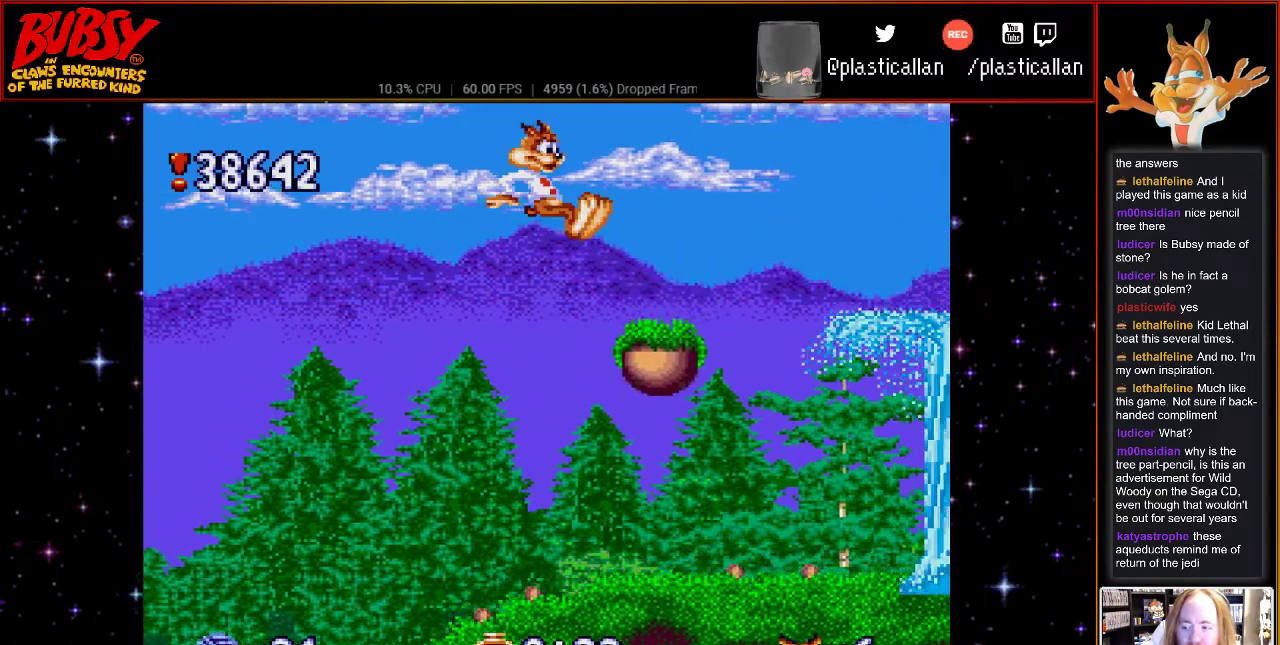
{"dt_ms": 500, "buttons": [], "events": [[83, "Y", "down"], [183, "B", "up"], [183, "Y", "up"], [217, "DPAD_RIGHT", "up"]]}
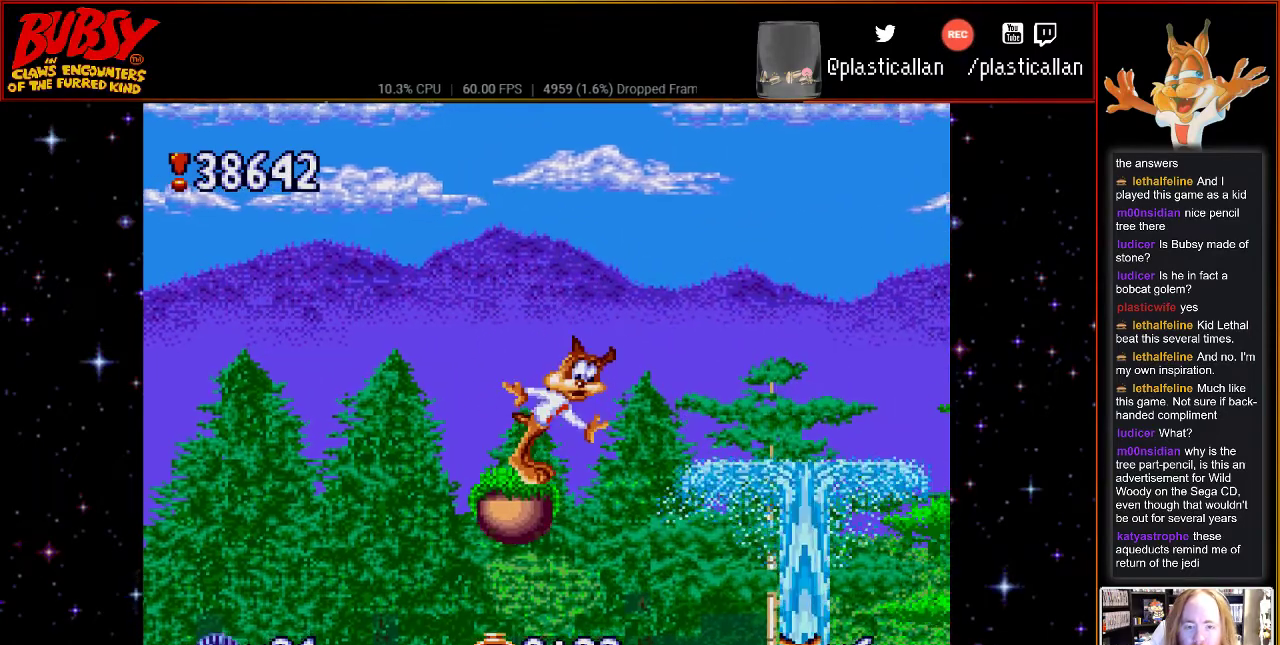
{"dt_ms": 500, "buttons": ["DPAD_LEFT"], "events": [[117, "DPAD_LEFT", "down"]]}
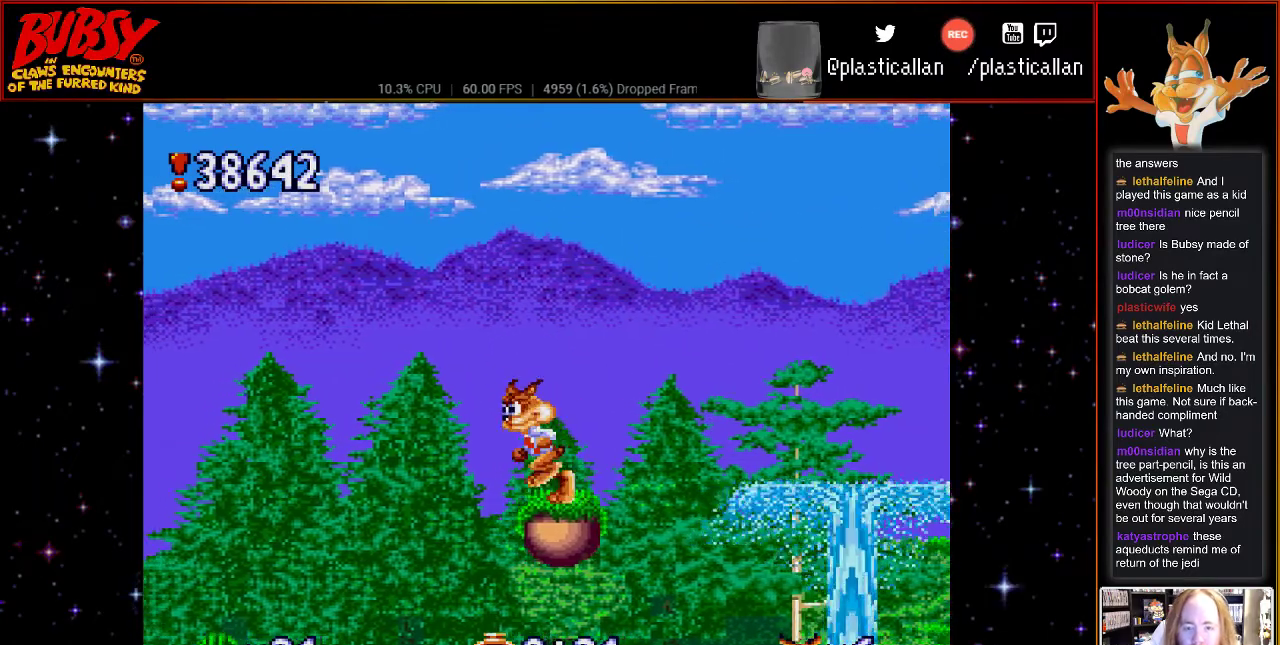
{"dt_ms": 500, "buttons": [], "events": [[33, "DPAD_LEFT", "up"], [117, "DPAD_RIGHT", "down"], [250, "DPAD_RIGHT", "up"]]}
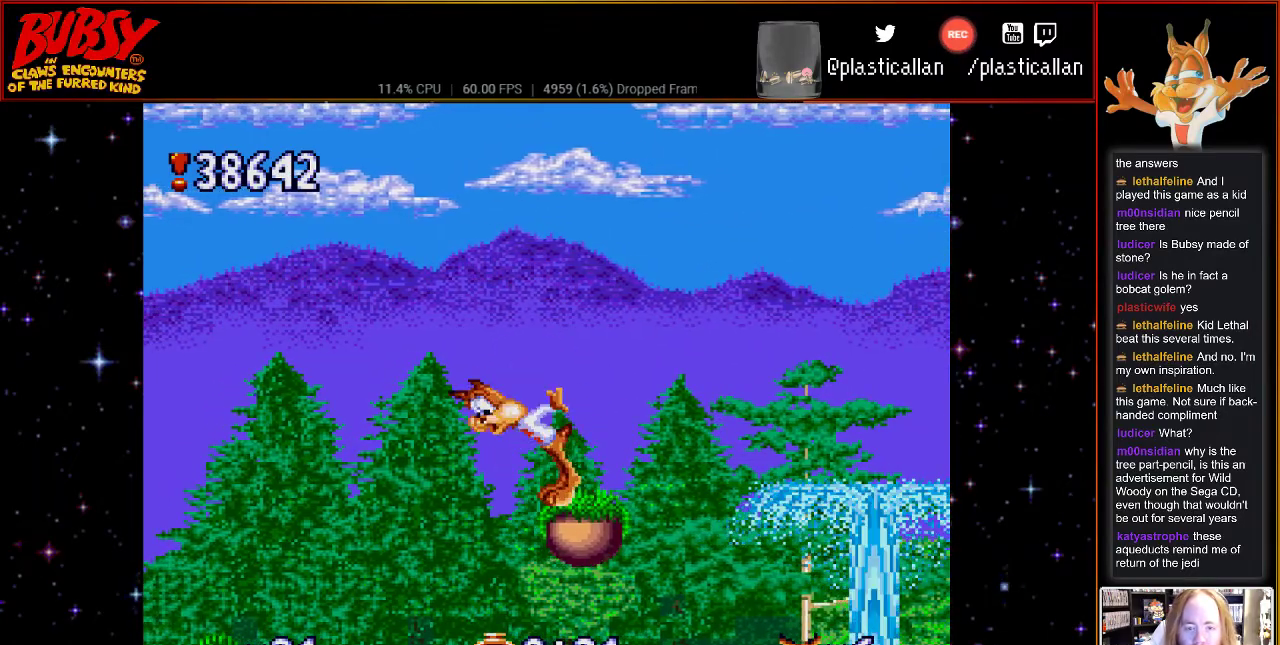
{"dt_ms": 500, "buttons": ["B", "DPAD_RIGHT"], "events": [[67, "DPAD_RIGHT", "down"], [467, "B", "down"]]}
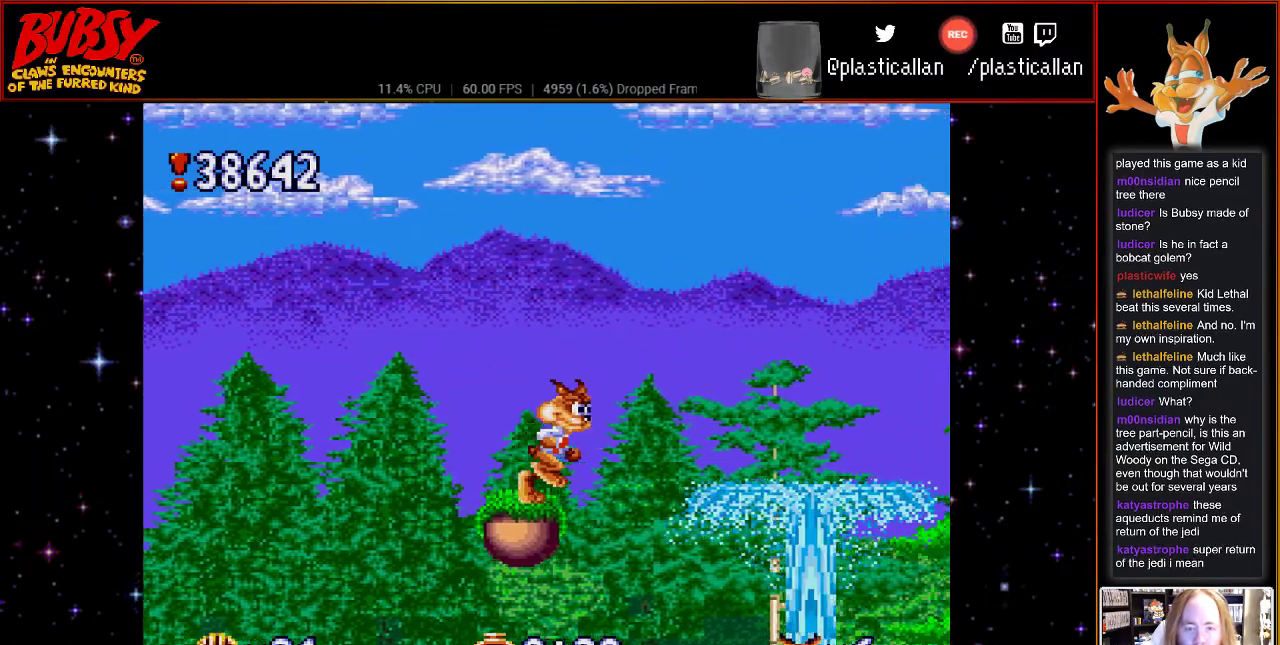
{"dt_ms": 500, "buttons": ["B", "DPAD_RIGHT"], "events": []}
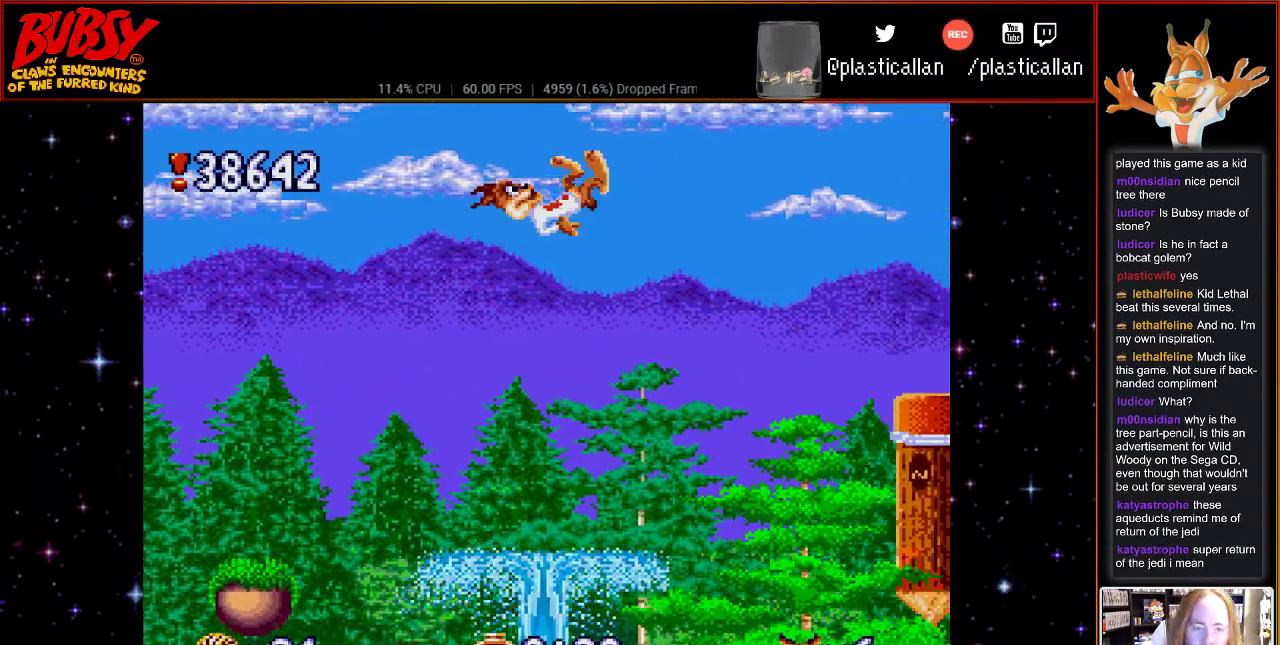
{"dt_ms": 500, "buttons": ["B", "Y", "DPAD_RIGHT"], "events": [[100, "Y", "down"]]}
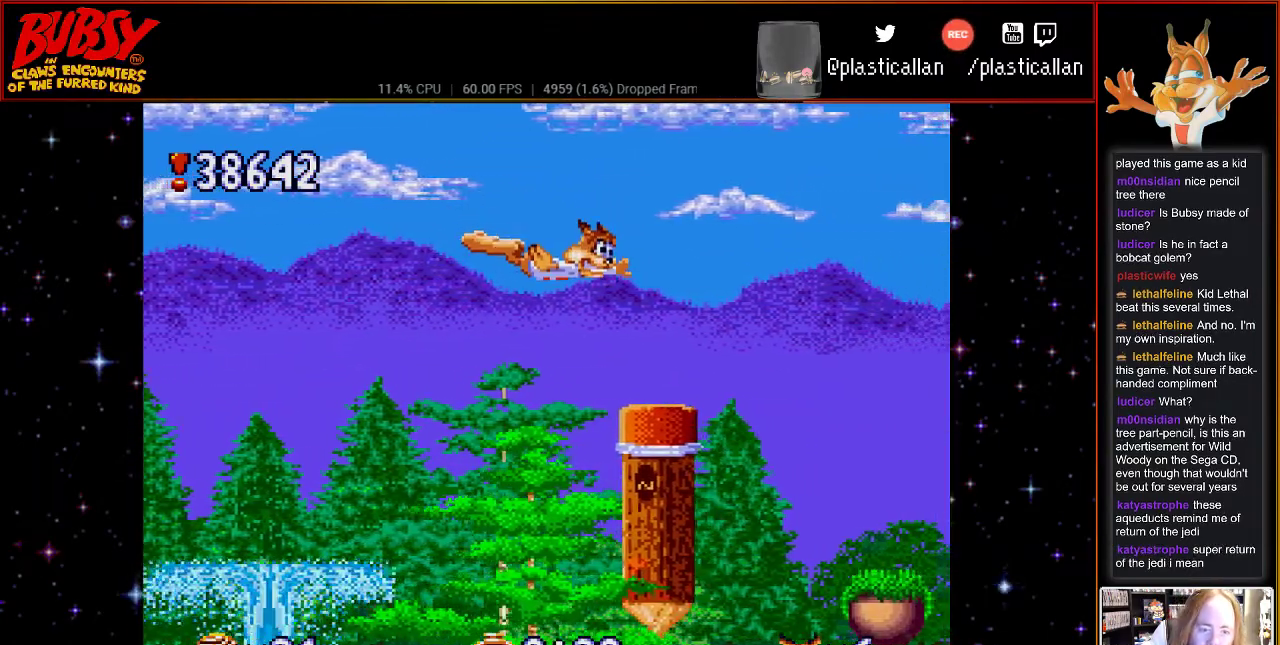
{"dt_ms": 500, "buttons": ["B", "Y", "DPAD_RIGHT"], "events": []}
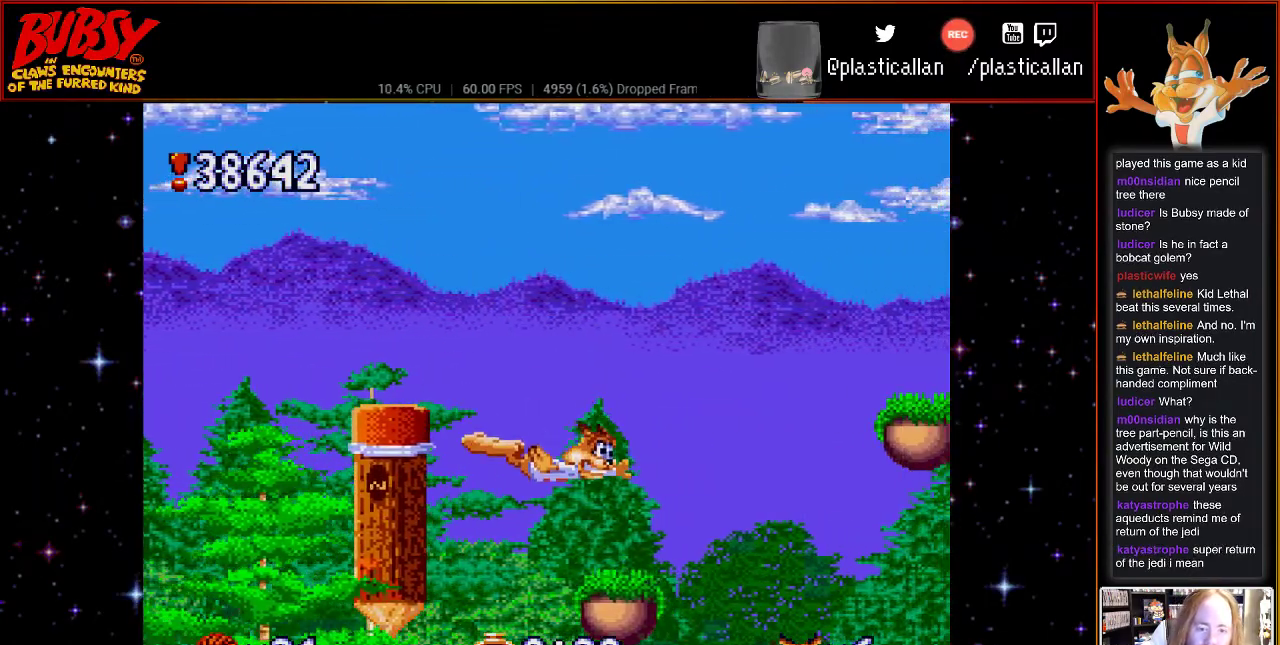
{"dt_ms": 1000, "buttons": []}
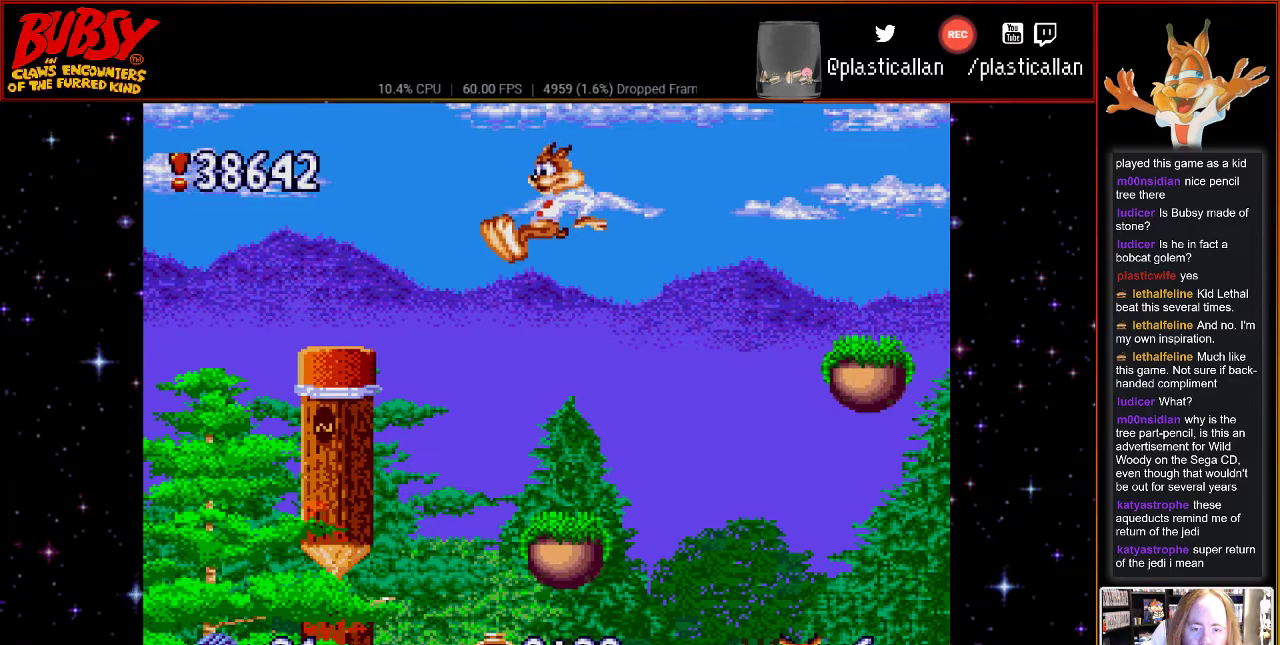
{"dt_ms": 500, "buttons": ["DPAD_RIGHT"], "events": [[83, "DPAD_RIGHT", "down"], [150, "DPAD_RIGHT", "up"], [500, "DPAD_RIGHT", "down"]]}